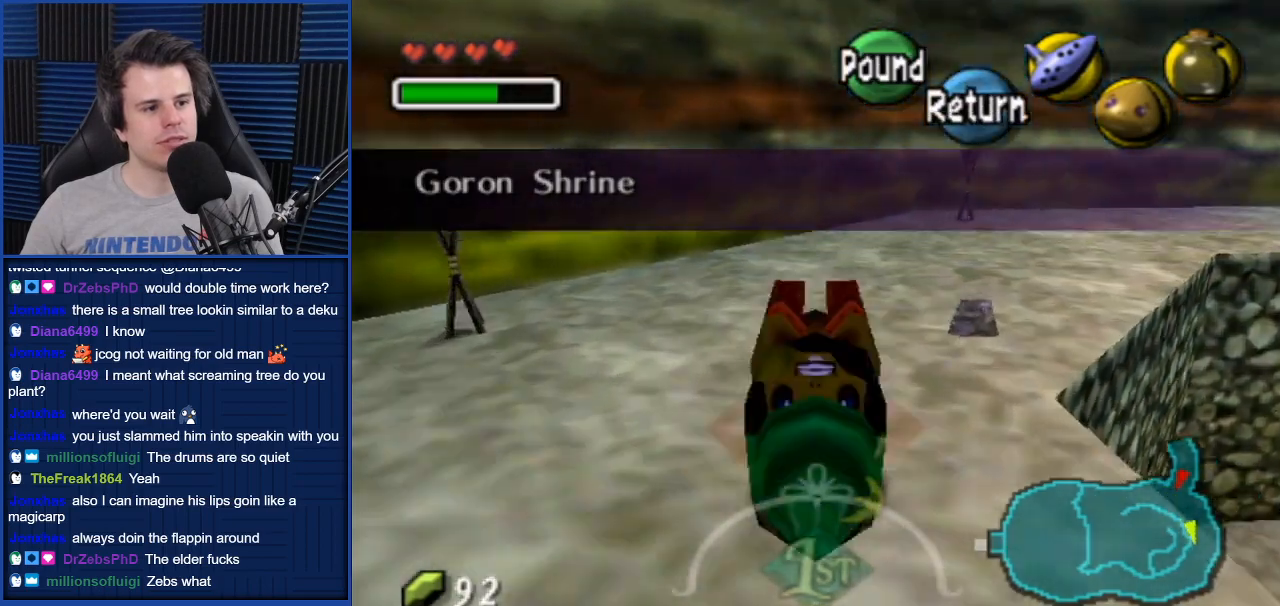
Gameplay with a controller (Nintendo layout); each line is a JSON object with the inputs held at the frame after it. "events" lists button and stick changes between this image and that frame as [ms after this image, input, new state], when the widget could be followed in between. Not read: L3 R3.
{"buttons": ["A"], "left_stick": "up-right", "right_stick": "center", "events": []}
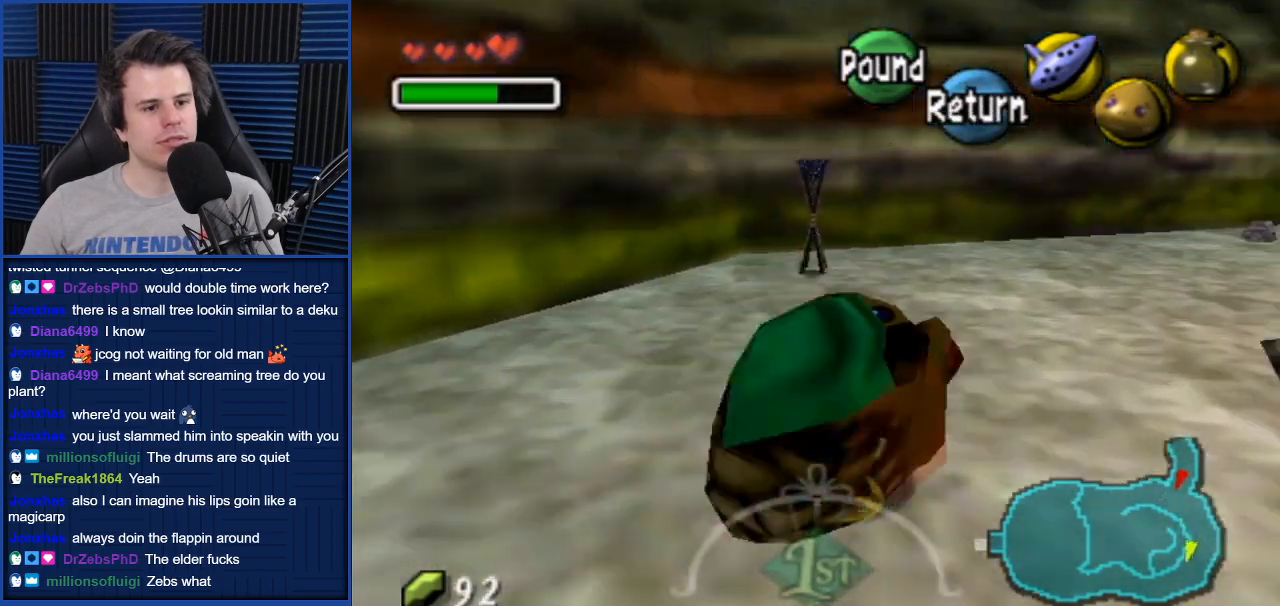
{"buttons": ["A"], "left_stick": "up-right", "right_stick": "center", "events": []}
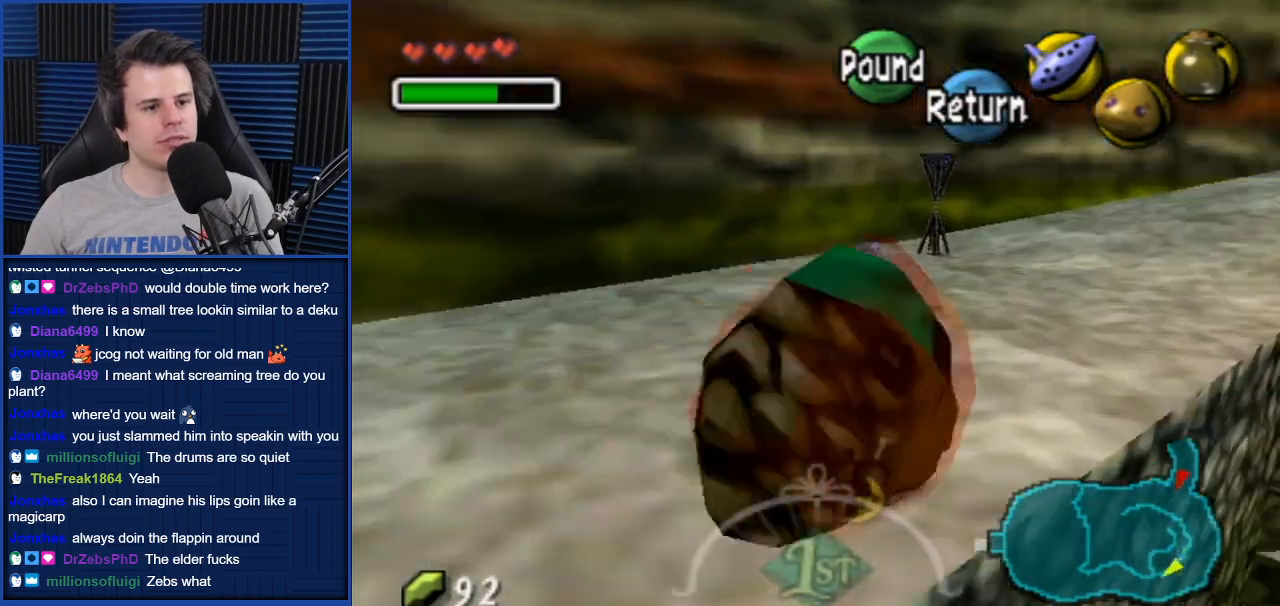
{"buttons": ["A"], "left_stick": "up-right", "right_stick": "center", "events": []}
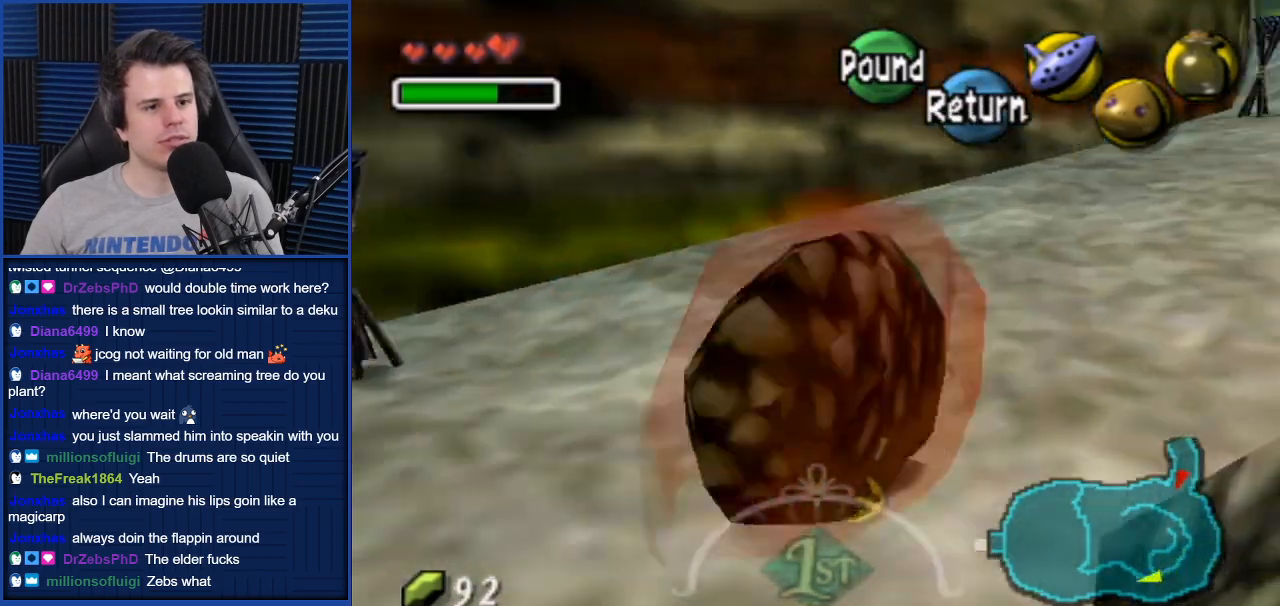
{"buttons": ["A"], "left_stick": "up-right", "right_stick": "center", "events": []}
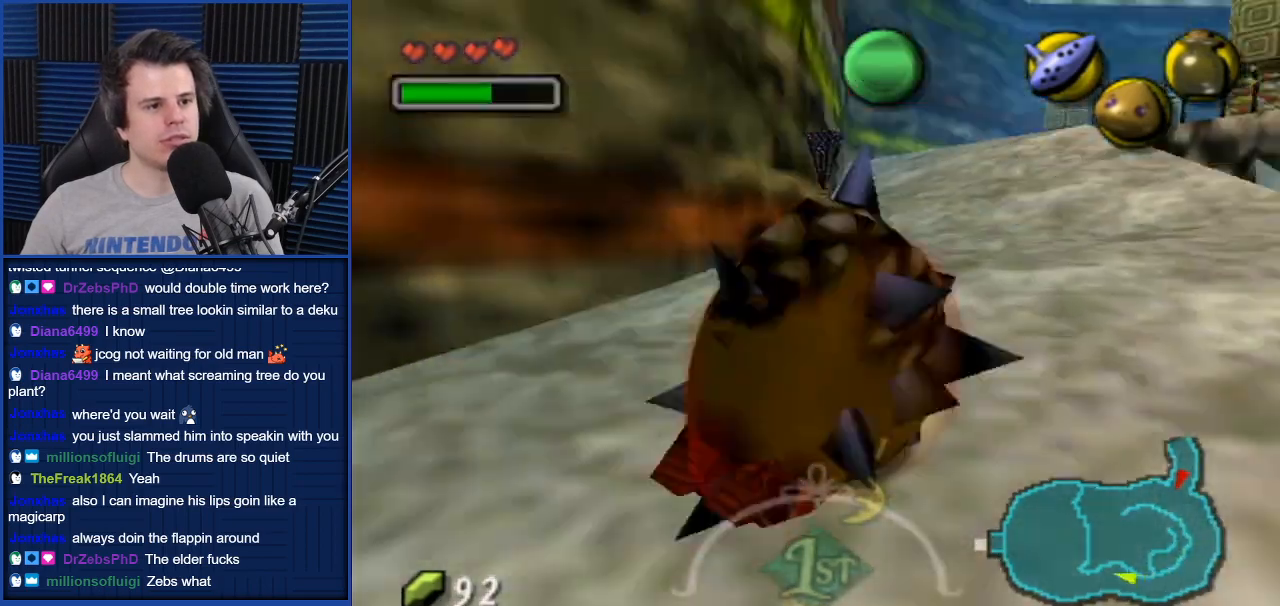
{"buttons": ["A"], "left_stick": "up-left", "right_stick": "center", "events": [[167, "left_stick", "up"], [400, "left_stick", "up-left"]]}
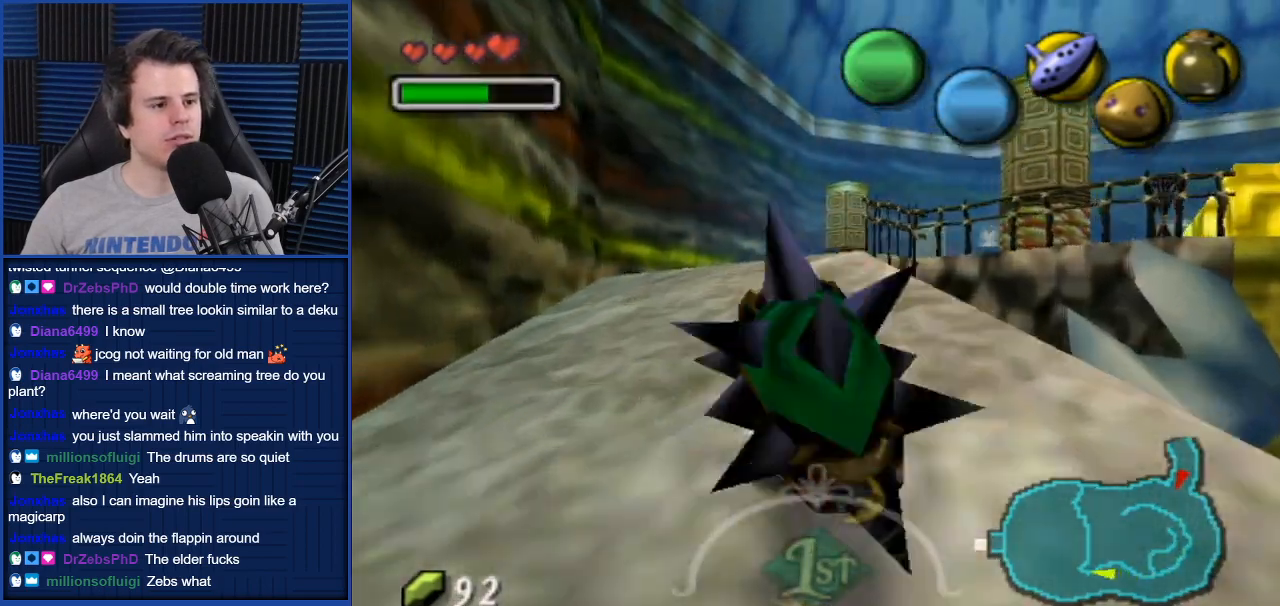
{"buttons": ["A"], "left_stick": "up-right", "right_stick": "center", "events": [[100, "left_stick", "up"], [401, "left_stick", "up-right"]]}
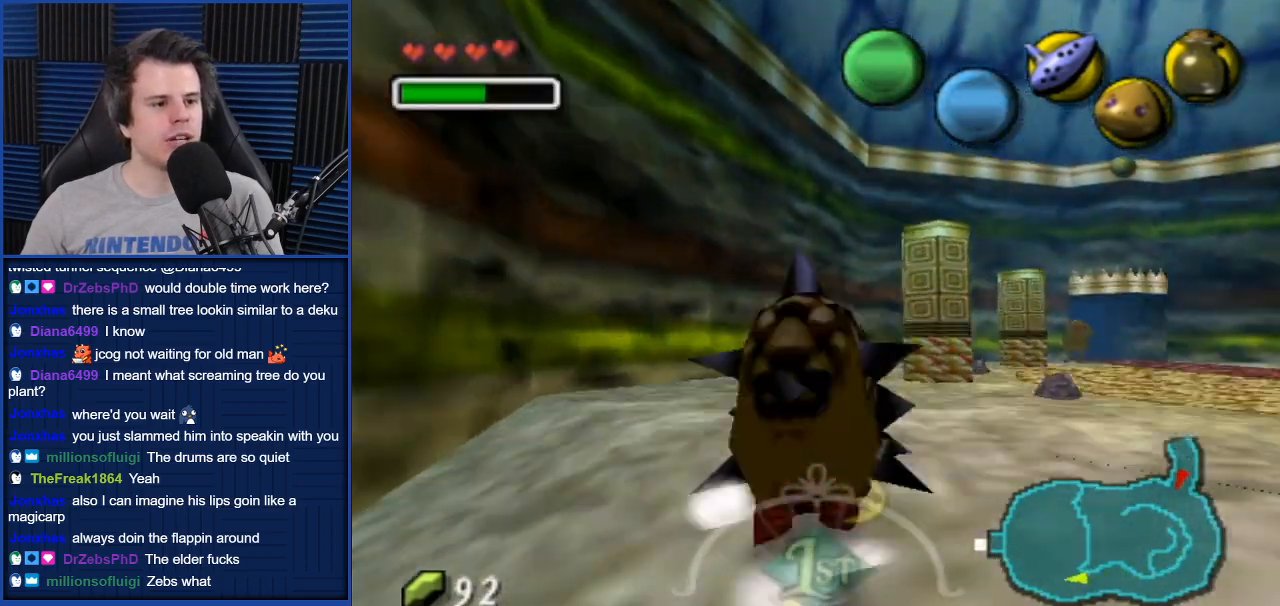
{"buttons": ["A"], "left_stick": "up-left", "right_stick": "center", "events": [[267, "left_stick", "up"], [367, "left_stick", "up-left"]]}
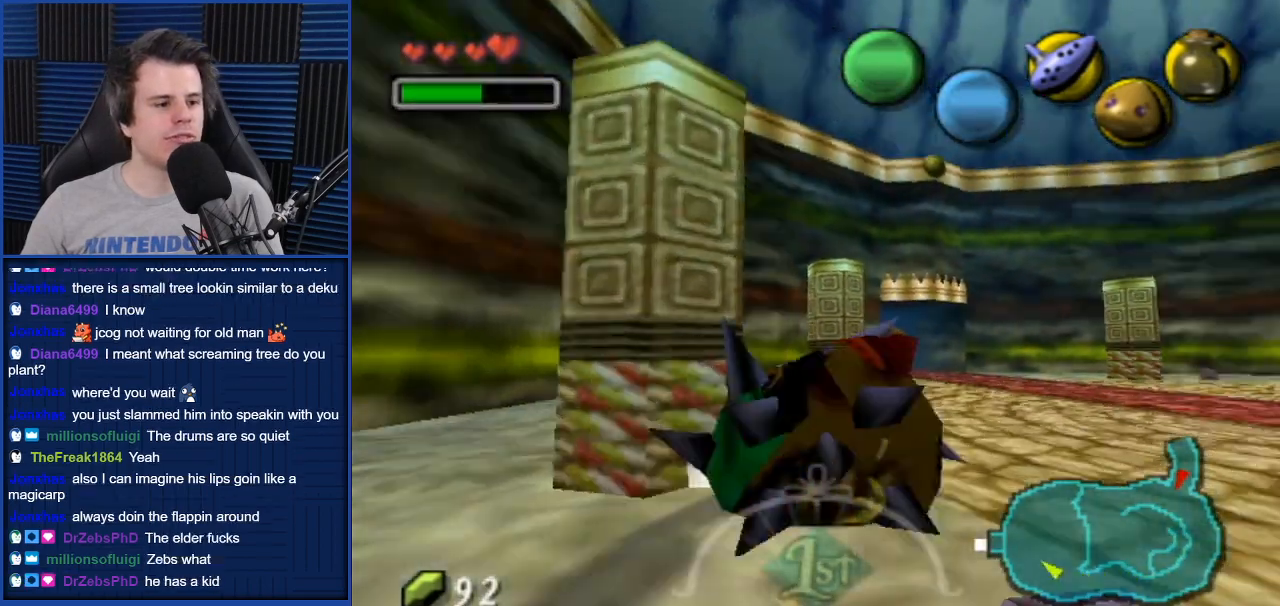
{"buttons": ["A"], "left_stick": "up-left", "right_stick": "center", "events": [[100, "left_stick", "up-right"], [367, "left_stick", "up-left"]]}
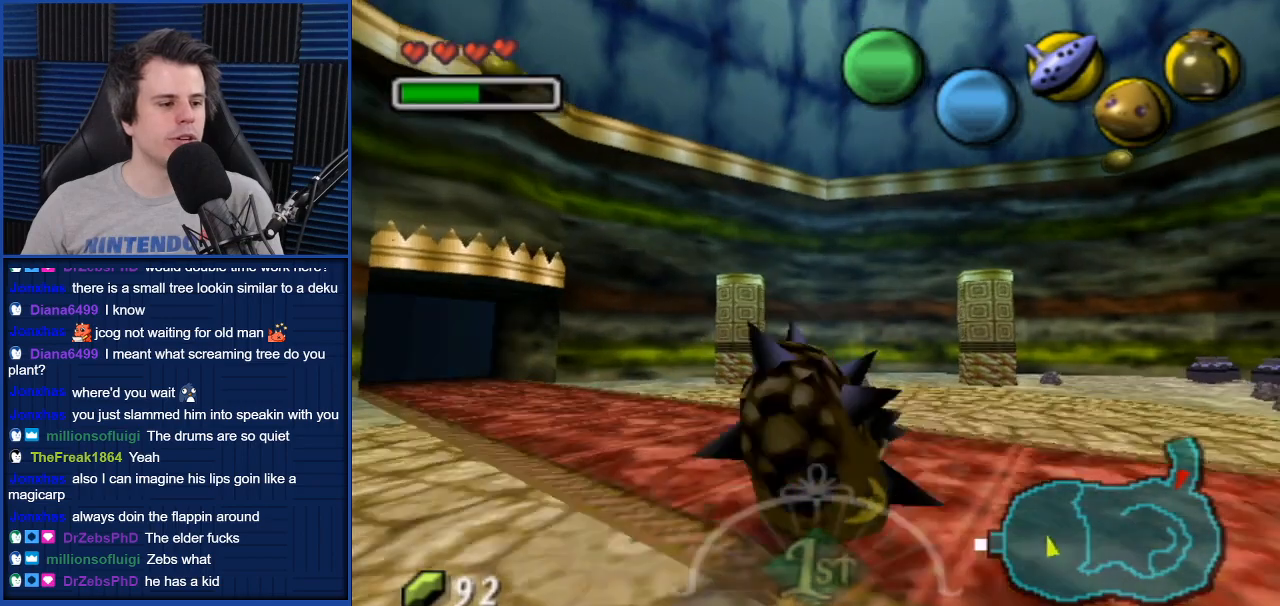
{"buttons": ["A"], "left_stick": "down-left", "right_stick": "center", "events": [[100, "left_stick", "left"], [400, "left_stick", "down-left"]]}
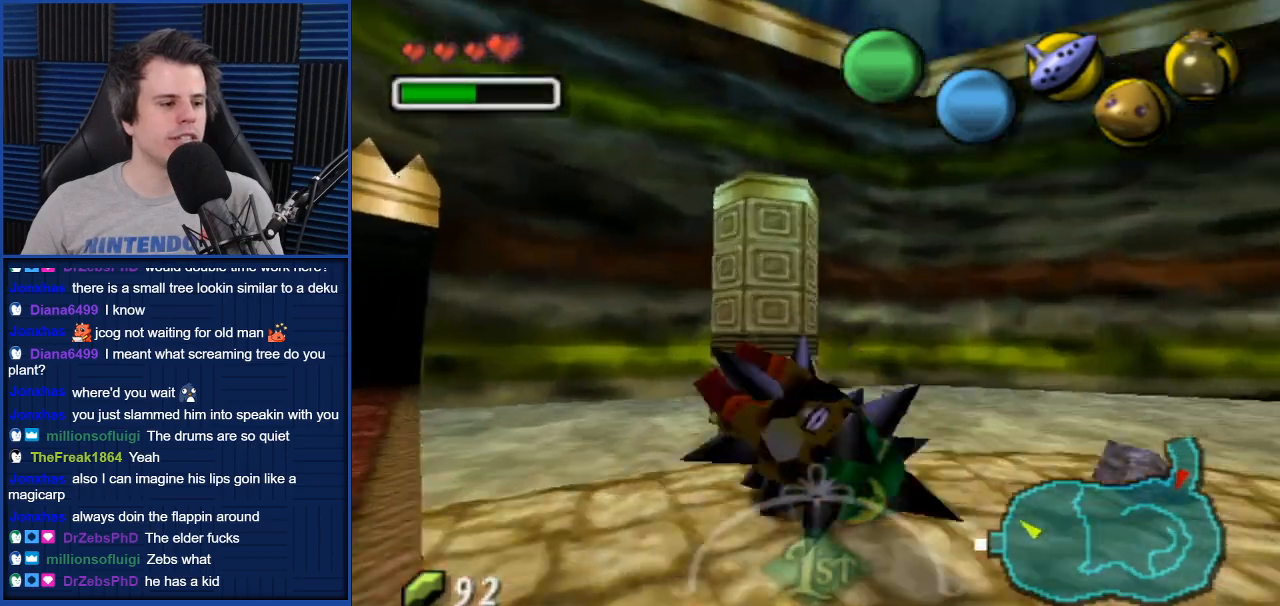
{"buttons": [], "left_stick": "down-left", "right_stick": "center", "events": [[301, "A", "up"]]}
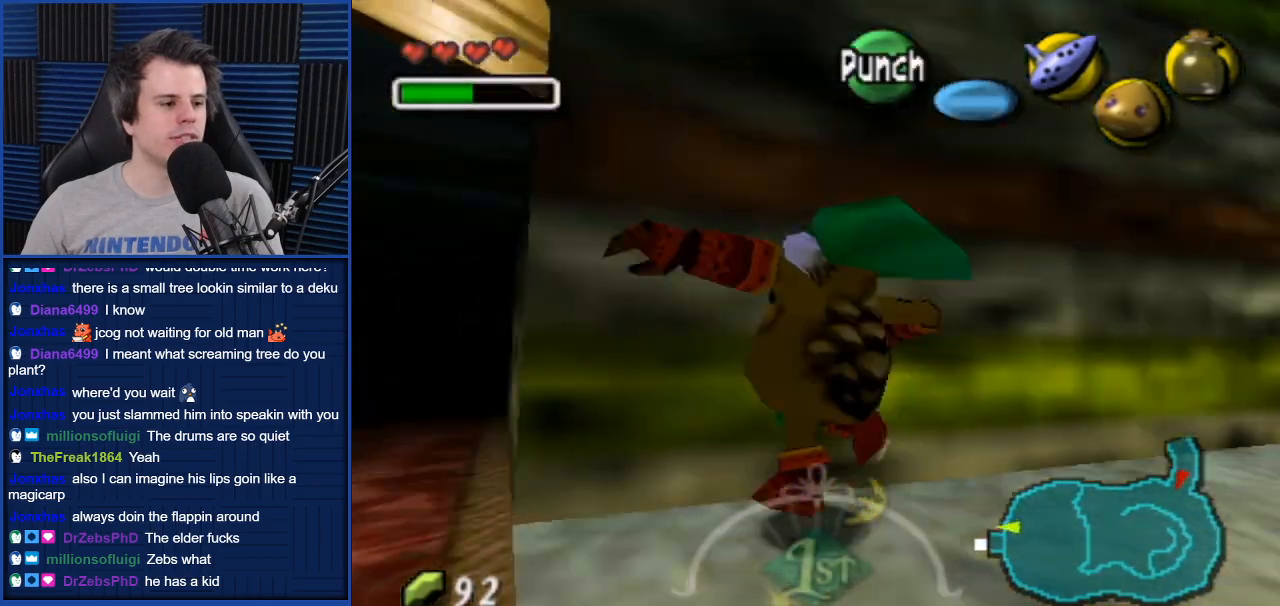
{"buttons": [], "left_stick": "down", "right_stick": "center", "events": [[33, "left_stick", "left"], [167, "left_stick", "up-left"], [367, "left_stick", "down-left"], [500, "left_stick", "down"]]}
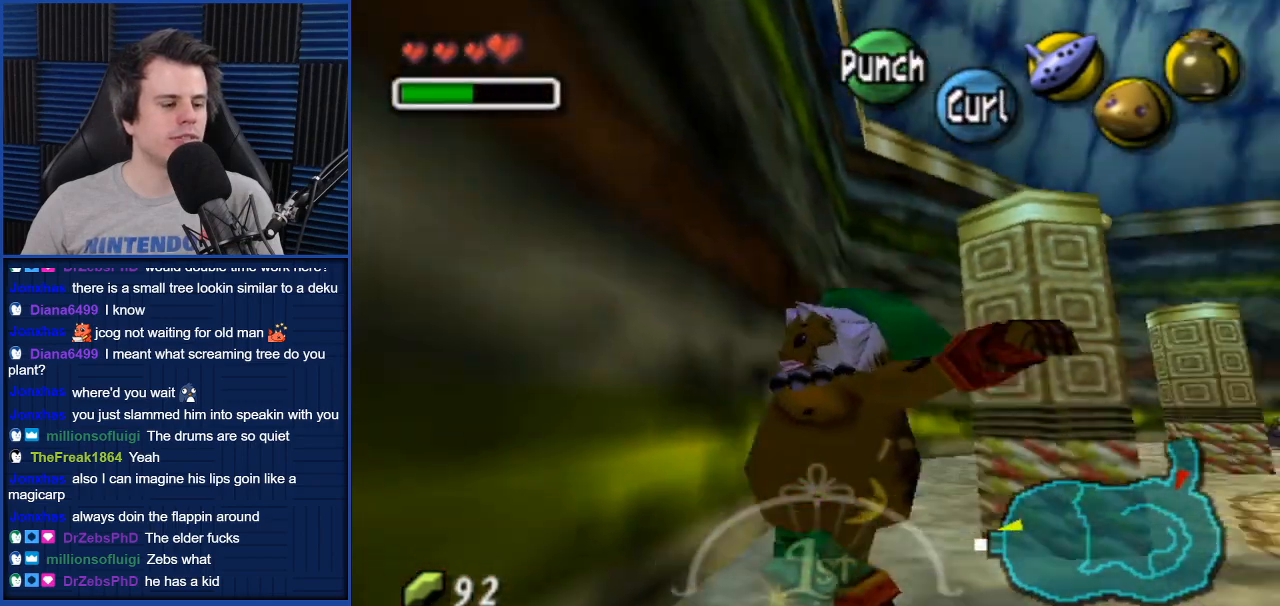
{"buttons": [], "left_stick": "down", "right_stick": "center", "events": []}
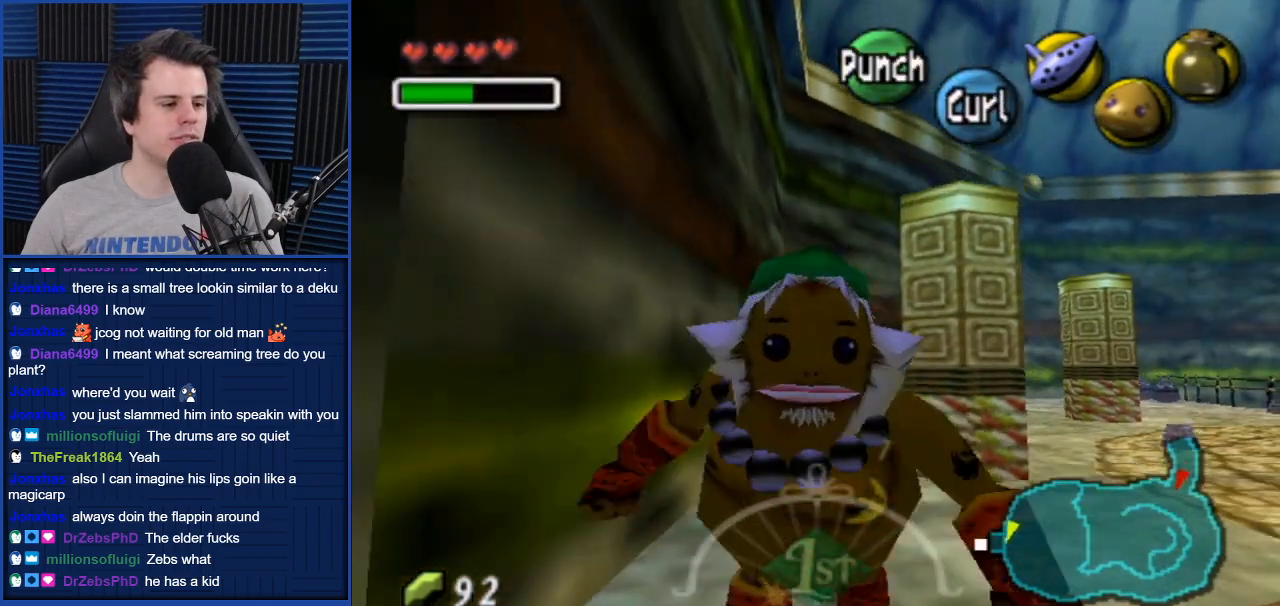
{"buttons": [], "left_stick": "left", "right_stick": "center", "events": [[200, "left_stick", "down-left"], [434, "left_stick", "left"]]}
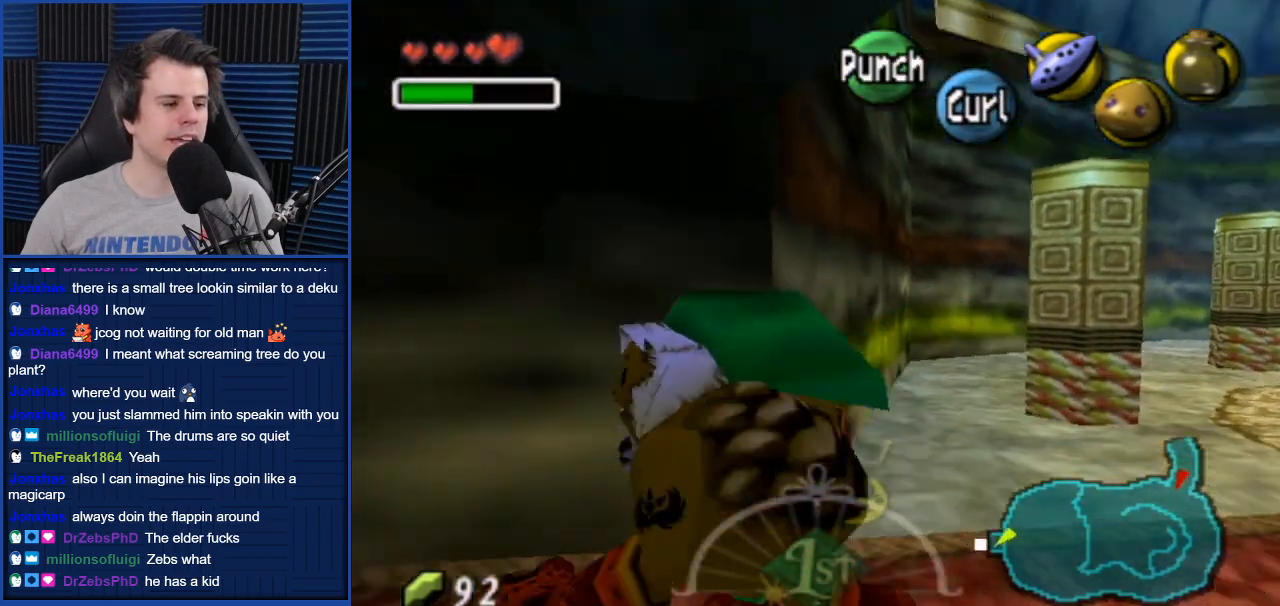
{"buttons": ["A"], "left_stick": "up-left", "right_stick": "center", "events": [[34, "A", "down"], [401, "left_stick", "up-left"]]}
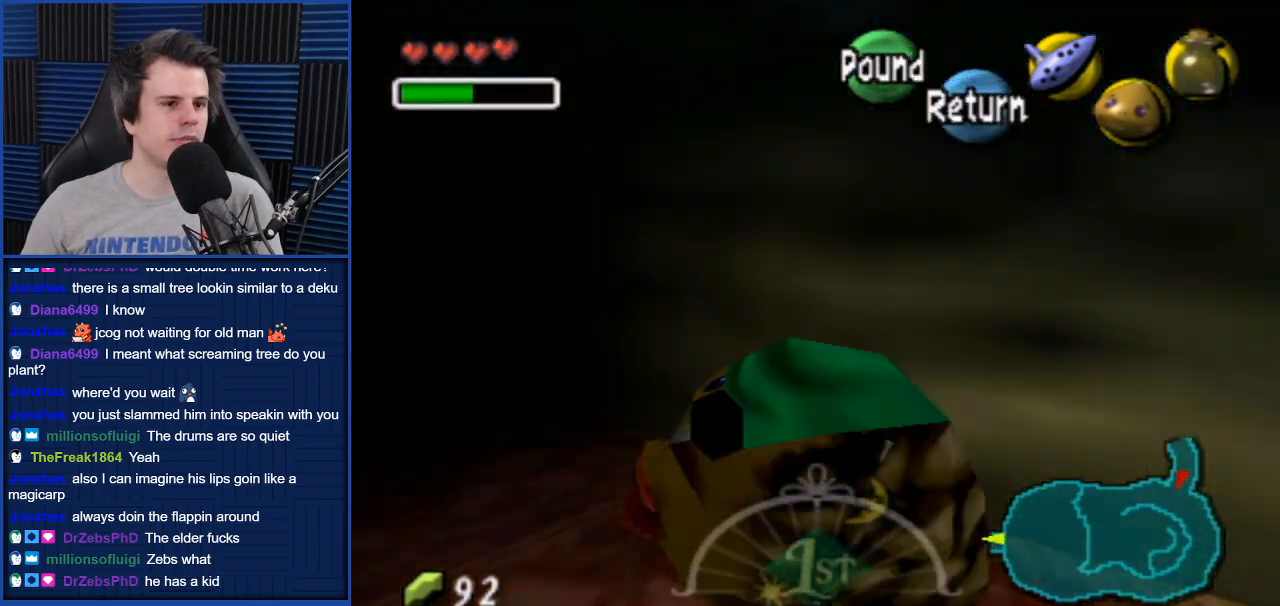
{"buttons": ["A"], "left_stick": "up-left", "right_stick": "center", "events": []}
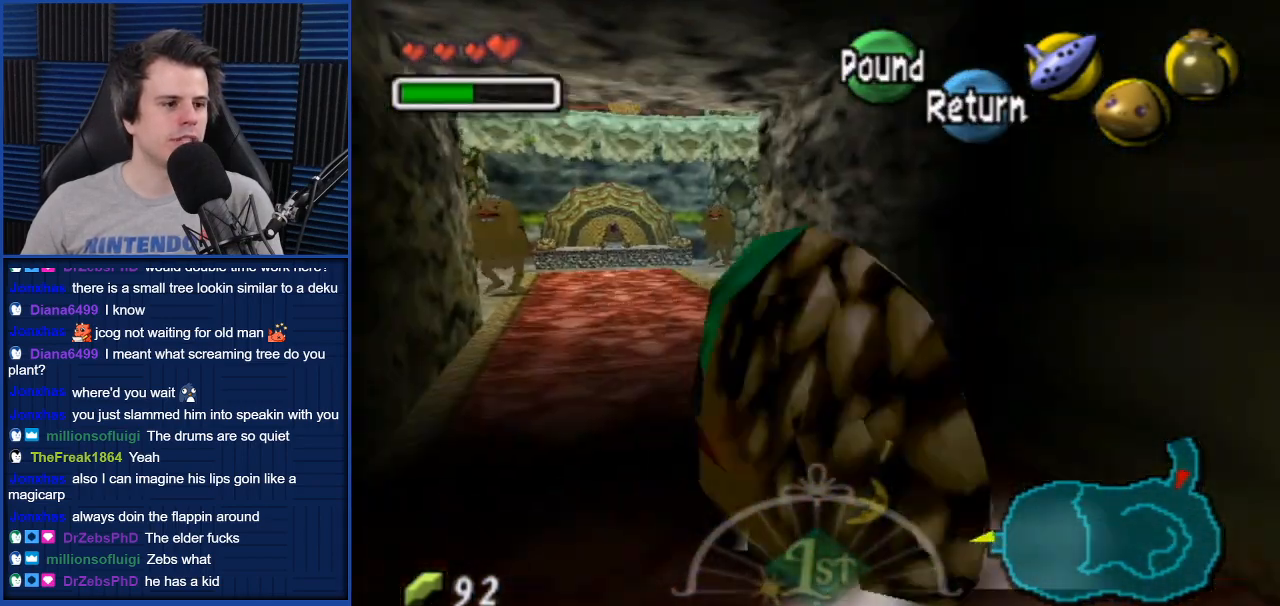
{"buttons": ["A"], "left_stick": "up", "right_stick": "center", "events": [[67, "left_stick", "up"]]}
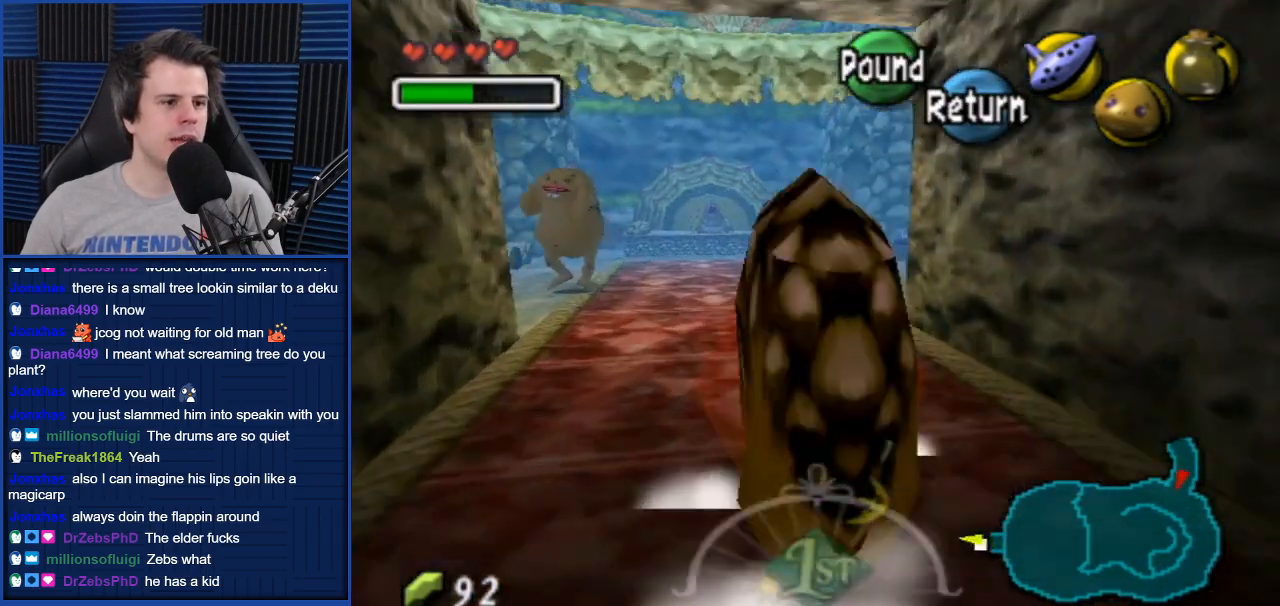
{"buttons": ["A"], "left_stick": "up", "right_stick": "center", "events": []}
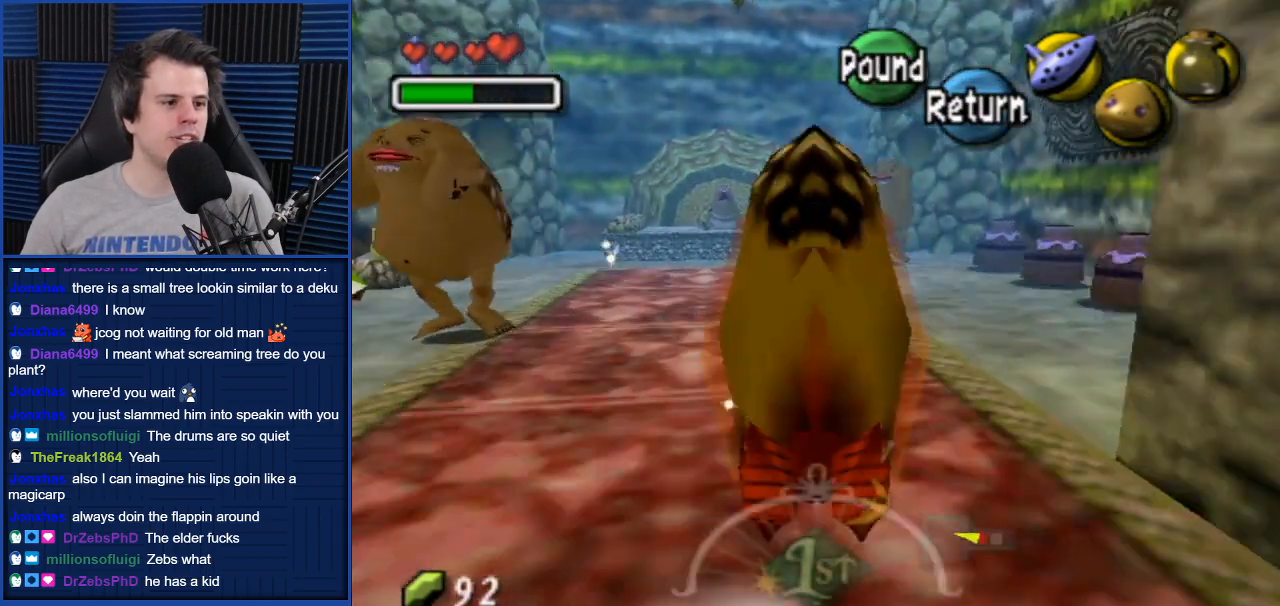
{"buttons": [], "left_stick": "up-left", "right_stick": "center", "events": [[367, "left_stick", "up-left"], [467, "A", "up"]]}
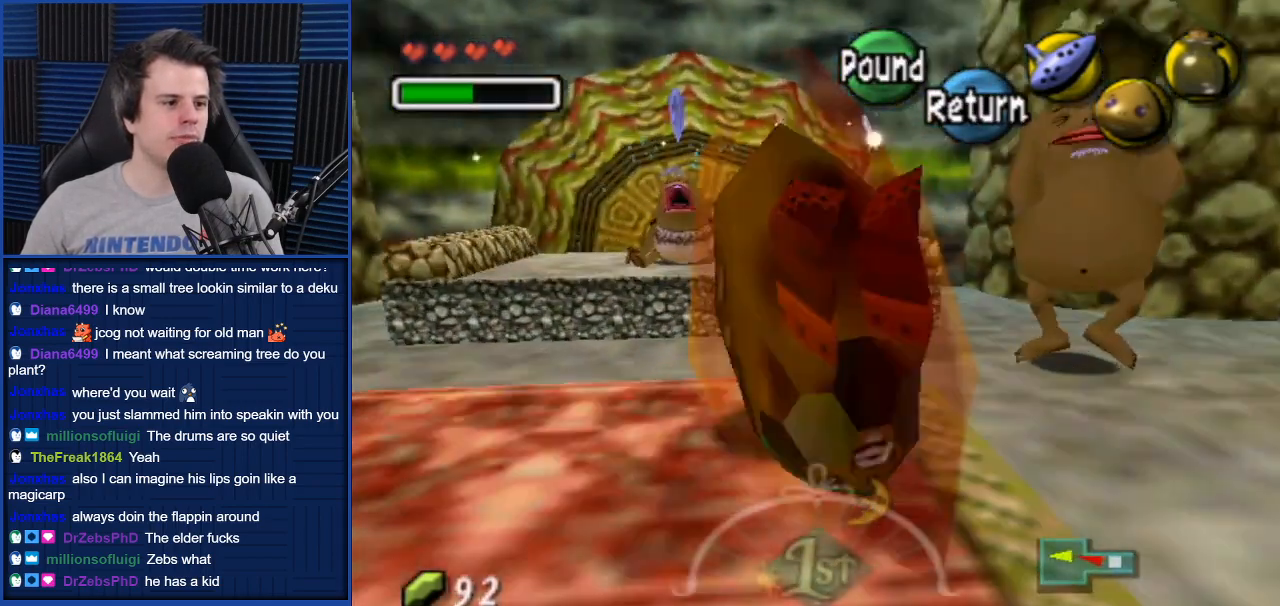
{"buttons": [], "left_stick": "center", "right_stick": "center", "events": [[233, "left_stick", "up"], [267, "Y", "down"], [367, "Y", "up"], [367, "left_stick", "center"]]}
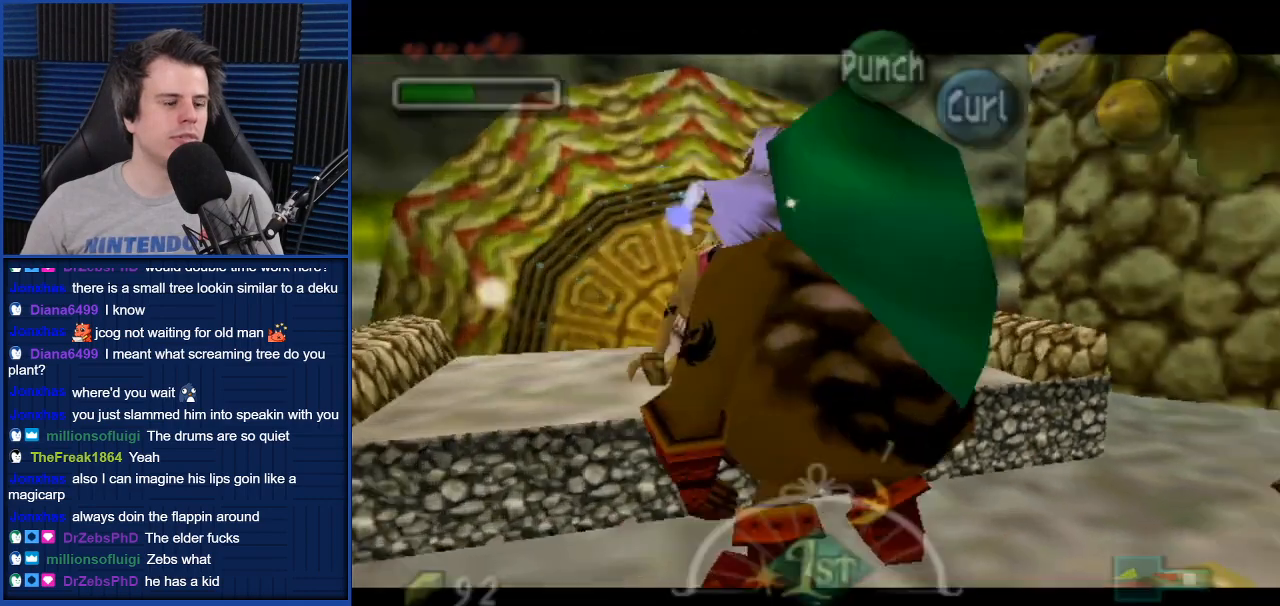
{"buttons": [], "left_stick": "center", "right_stick": "center", "events": []}
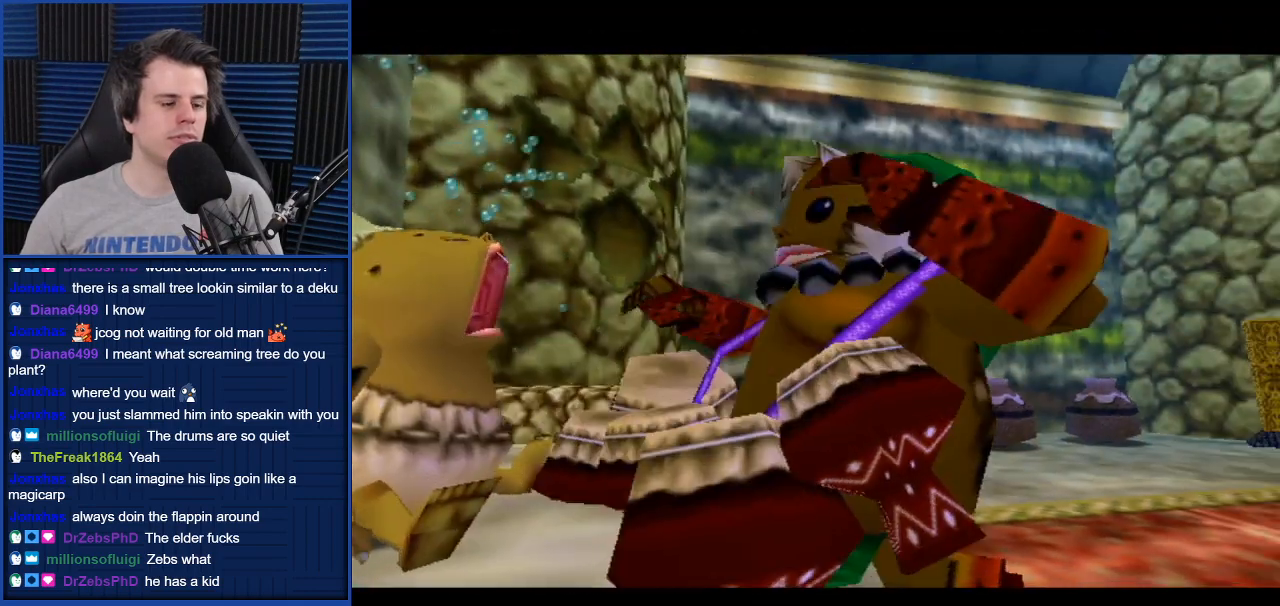
{"buttons": [], "left_stick": "center", "right_stick": "center", "events": []}
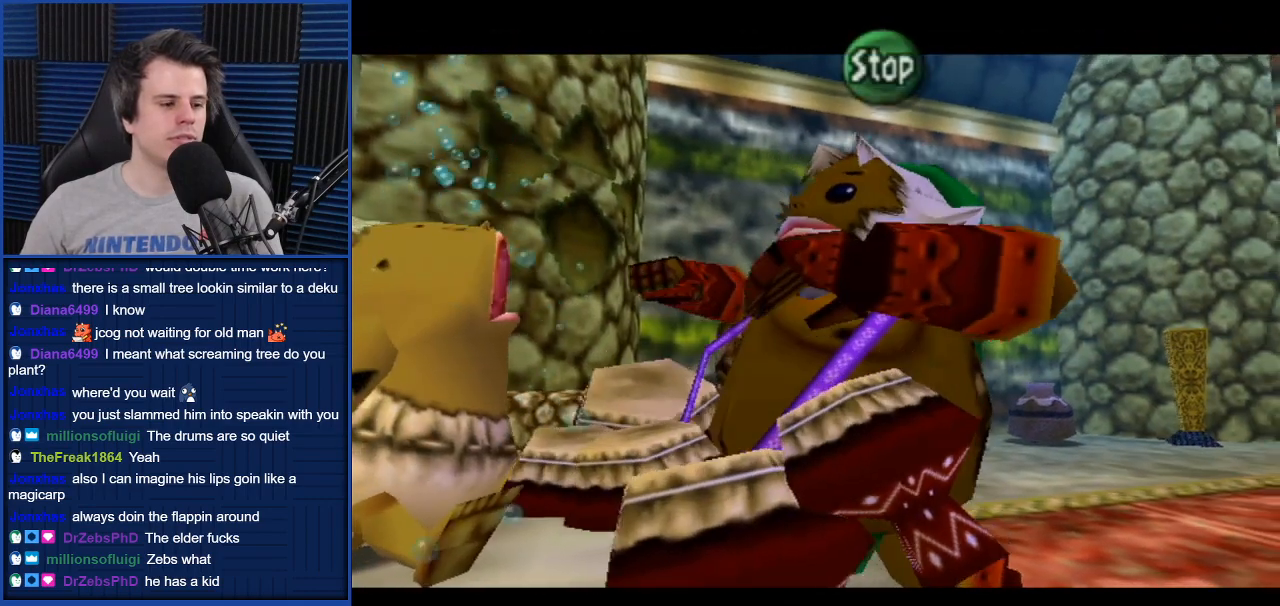
{"buttons": [], "left_stick": "center", "right_stick": "center", "events": []}
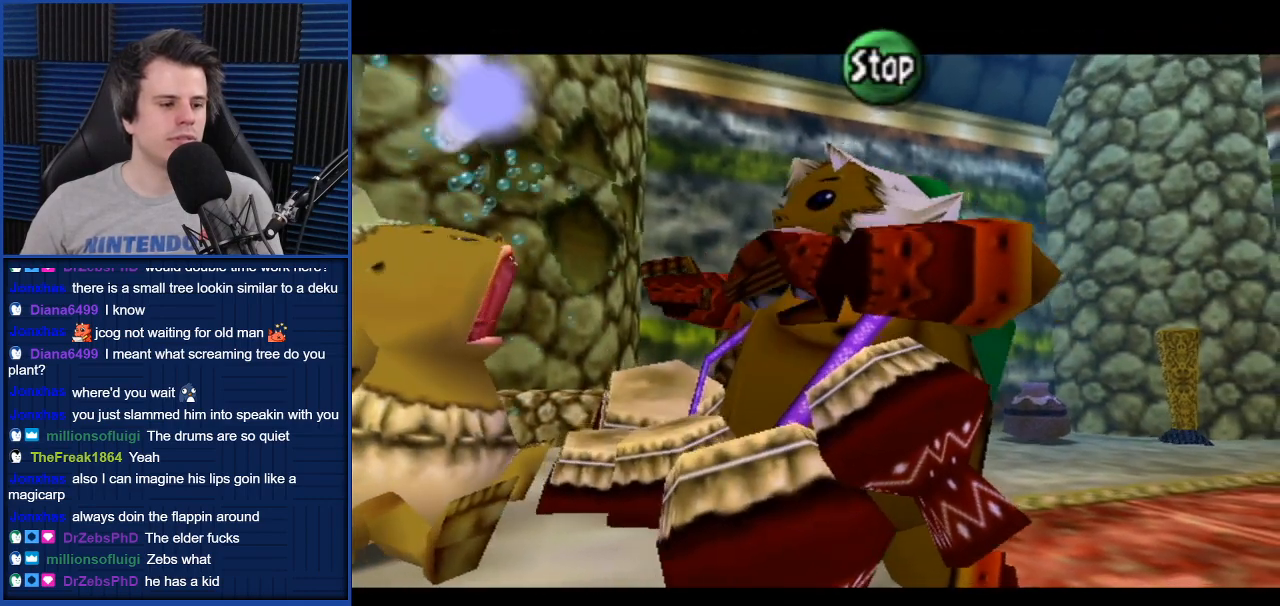
{"buttons": [], "left_stick": "center", "right_stick": "center", "events": [[167, "A", "down"], [367, "A", "up"]]}
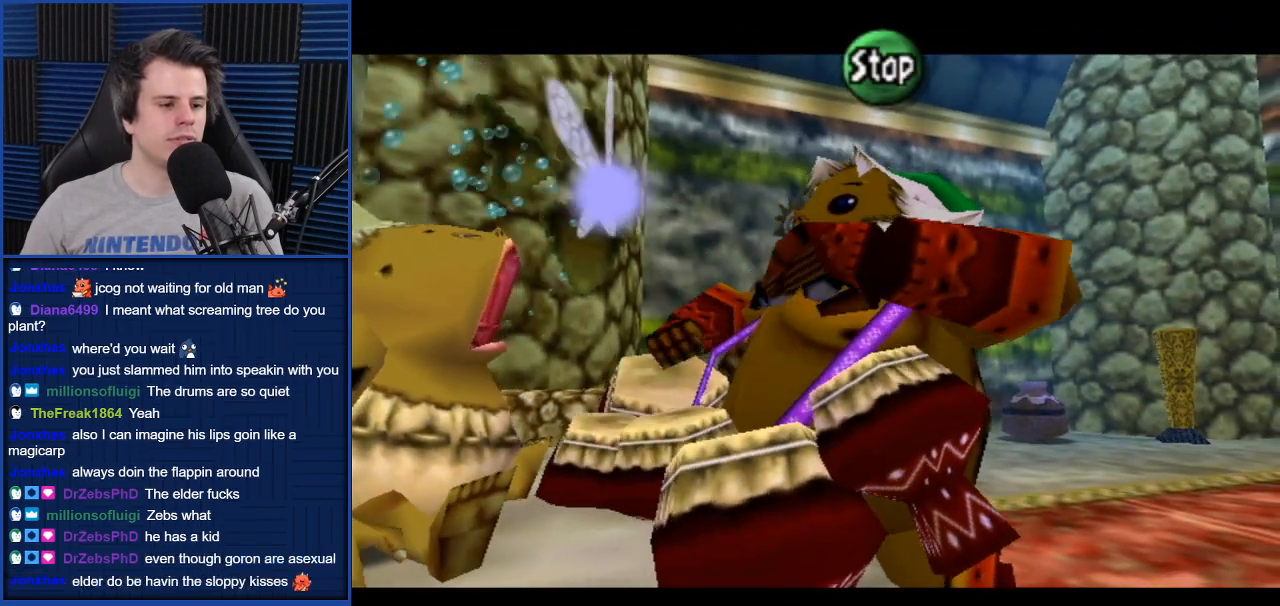
{"buttons": [], "left_stick": "center", "right_stick": "center", "events": [[200, "right_stick", "left"], [401, "right_stick", "center"]]}
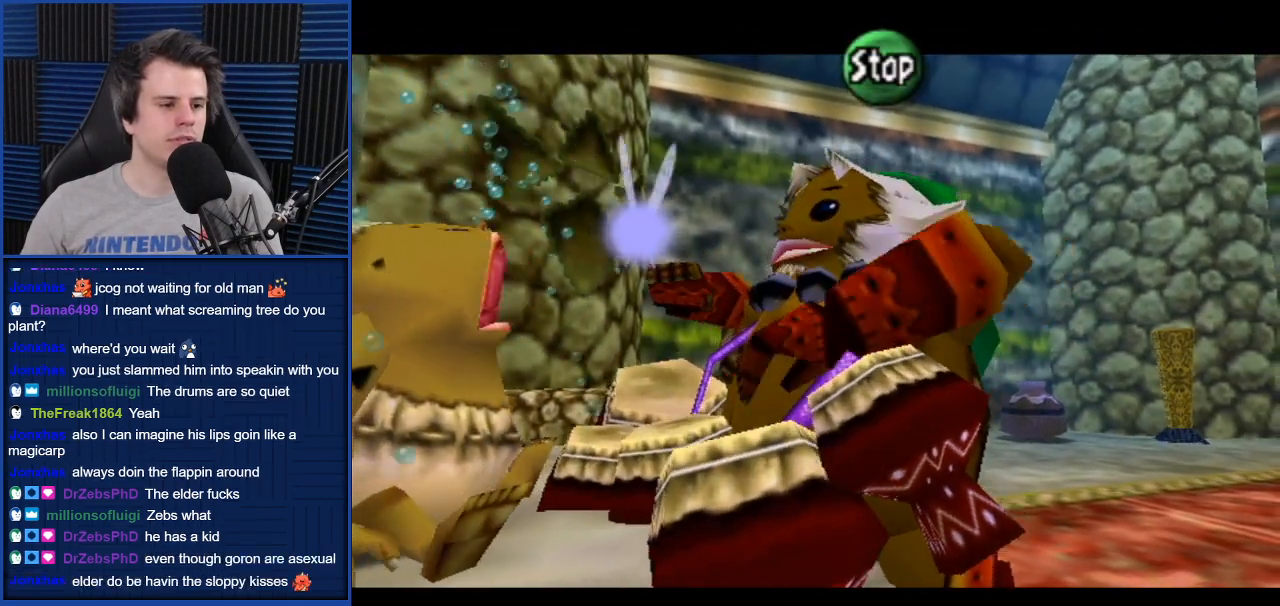
{"buttons": [], "left_stick": "center", "right_stick": "center", "events": [[67, "right_stick", "right"], [200, "right_stick", "center"]]}
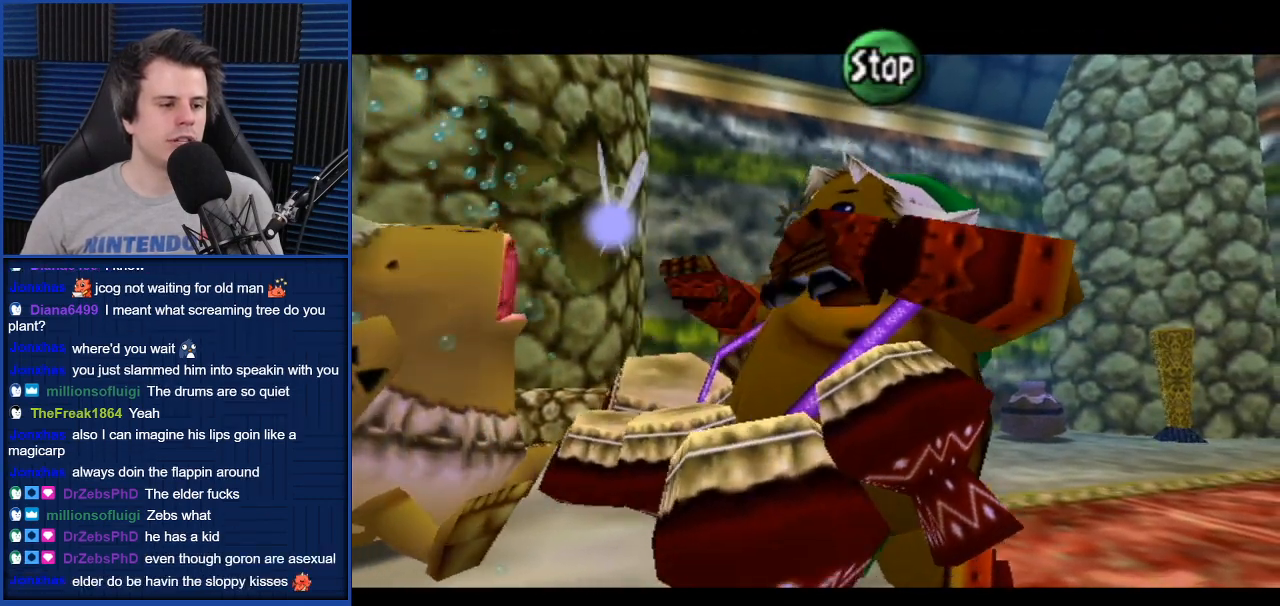
{"buttons": [], "left_stick": "center", "right_stick": "center", "events": [[334, "A", "down"], [467, "A", "up"]]}
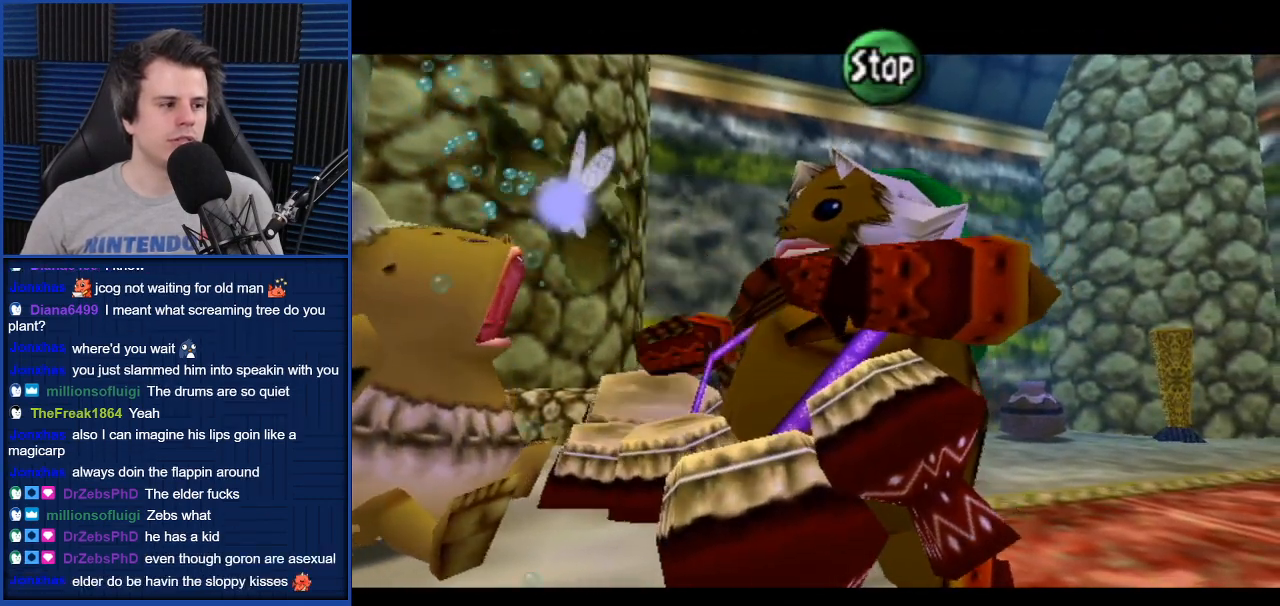
{"buttons": [], "left_stick": "center", "right_stick": "center", "events": [[133, "right_stick", "right"], [200, "right_stick", "center"], [333, "right_stick", "left"], [500, "right_stick", "center"]]}